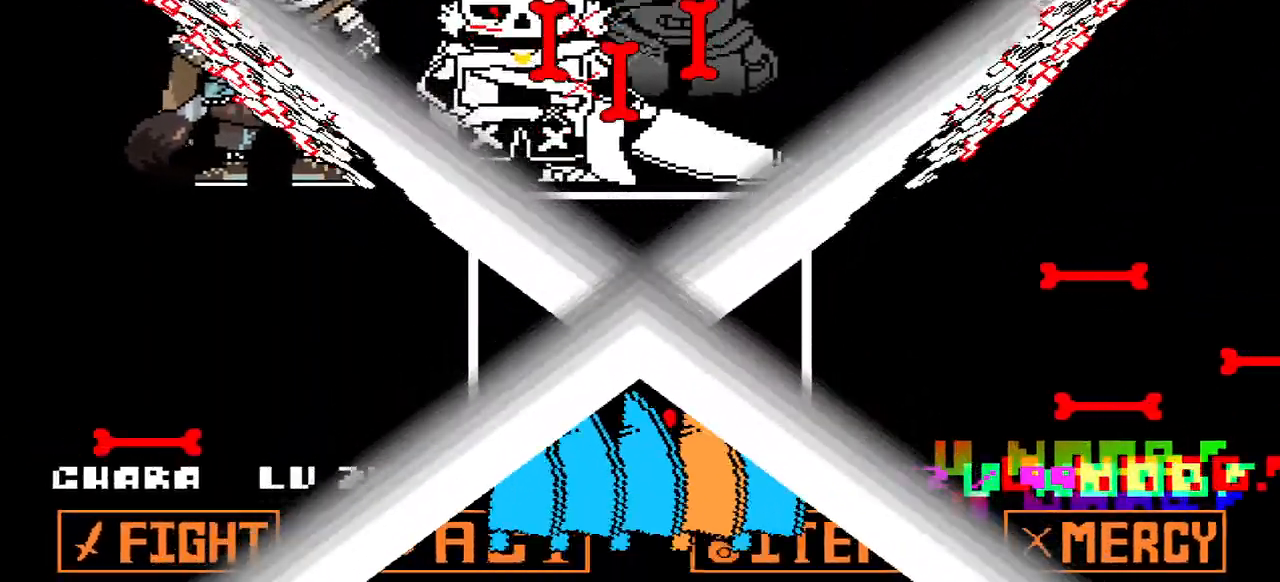
Gameplay with keyboard; each line is a JSON object with the keys held at the frame after it. "events" lists presses ("down") and releases ("up") of "c", "down", "left", "right", "up", "x" and "z" between this image and that frame as [ms after this image, input, new state], when the widget could be followed in between. No other keys are recorded. Mouse input is not recorded.
{"keys": [], "events": [[67, "left", "up"]]}
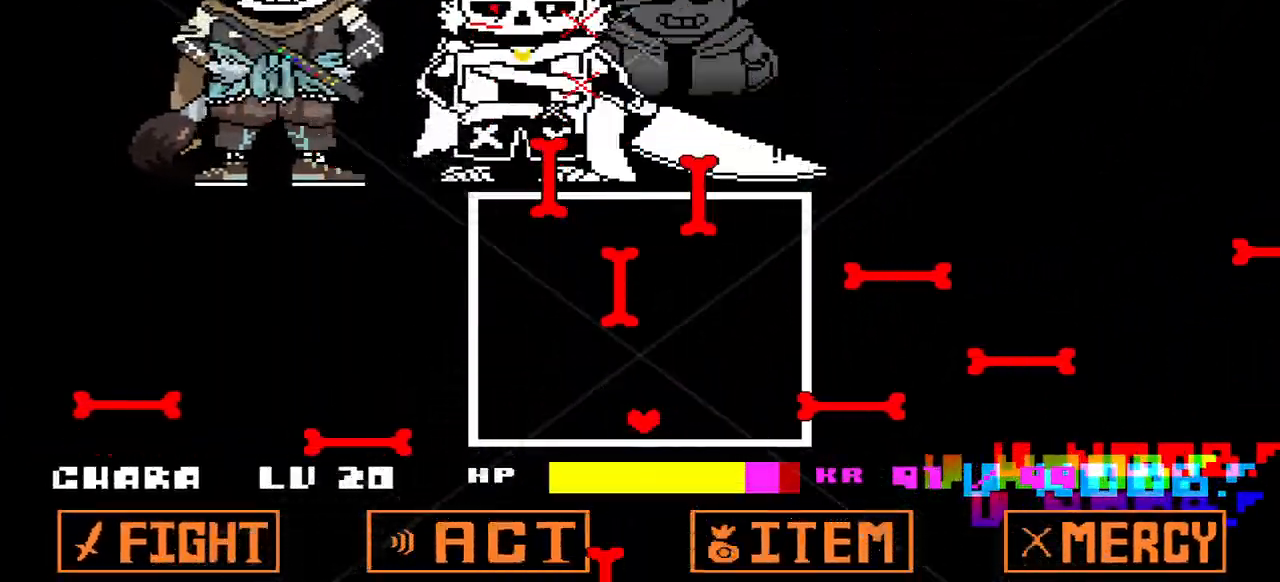
{"keys": ["right"], "events": [[133, "down", "down"], [133, "right", "down"], [267, "down", "up"]]}
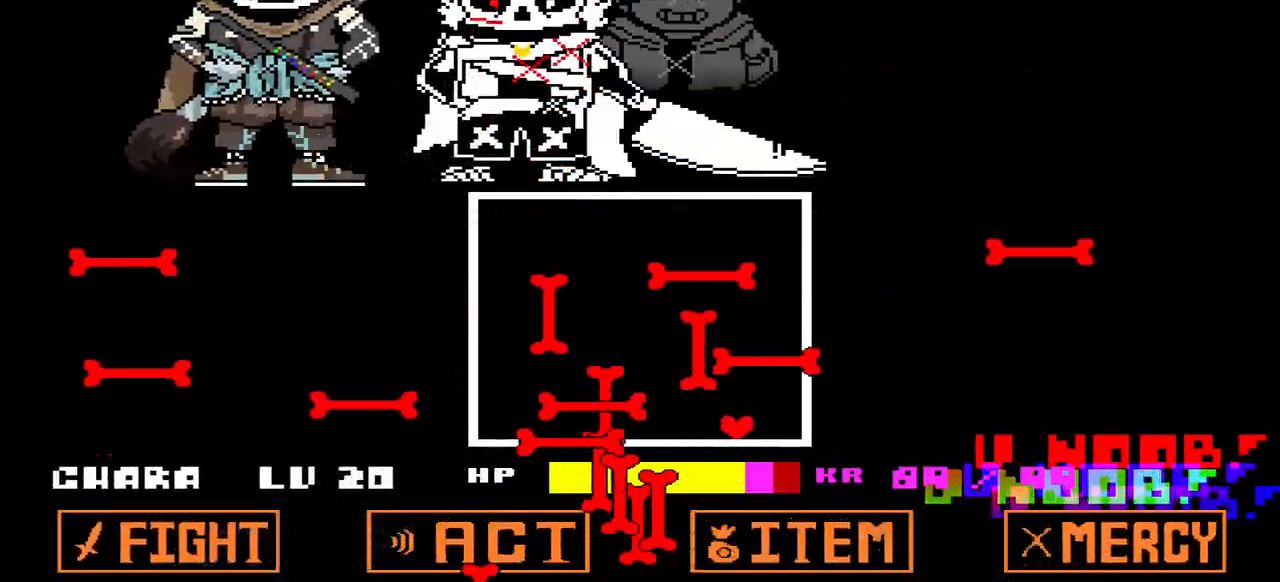
{"keys": [], "events": [[100, "up", "down"], [267, "right", "up"], [433, "up", "up"]]}
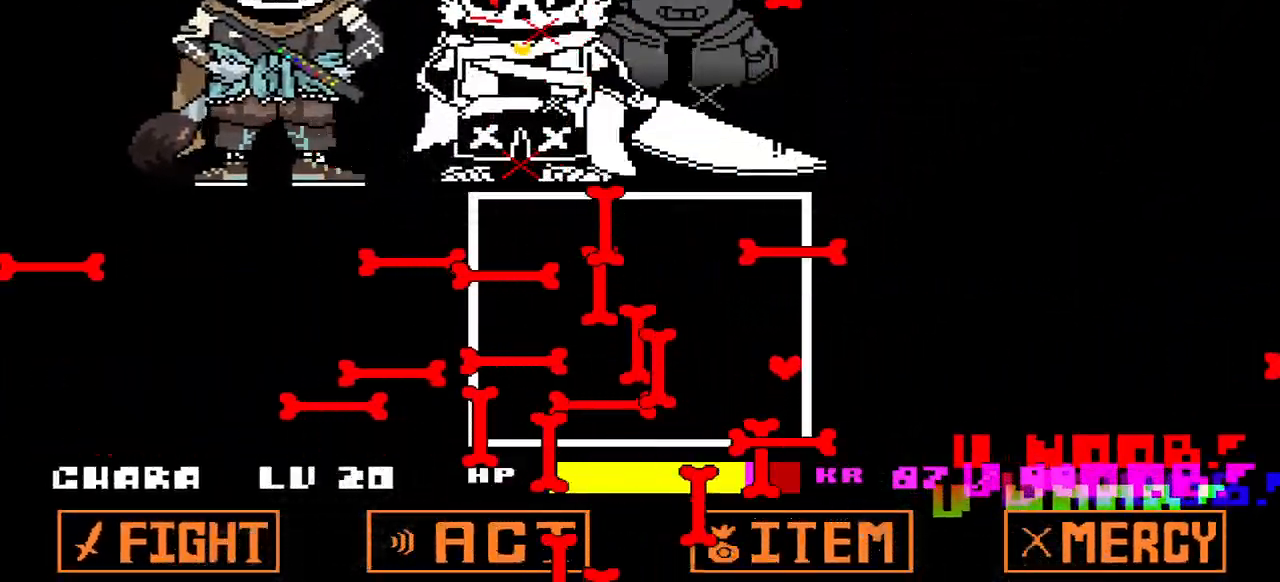
{"keys": ["down", "right"], "events": [[67, "left", "down"], [333, "down", "down"], [400, "left", "up"], [400, "right", "down"]]}
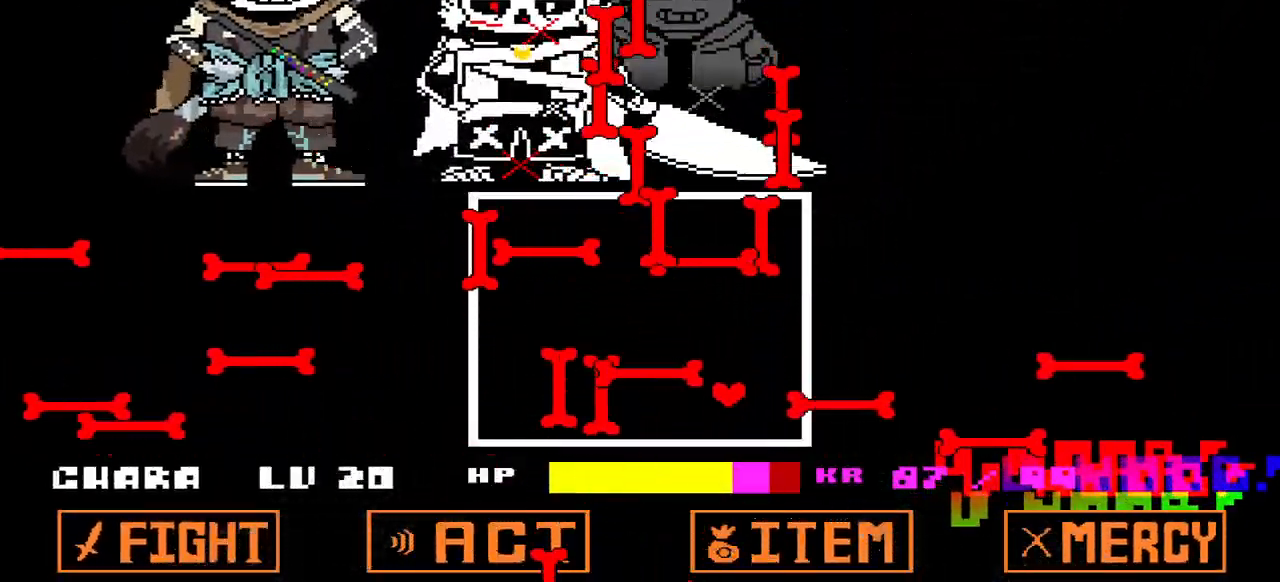
{"keys": [], "events": [[100, "down", "up"], [100, "right", "up"], [133, "left", "down"], [167, "down", "down"], [233, "down", "up"], [333, "left", "up"]]}
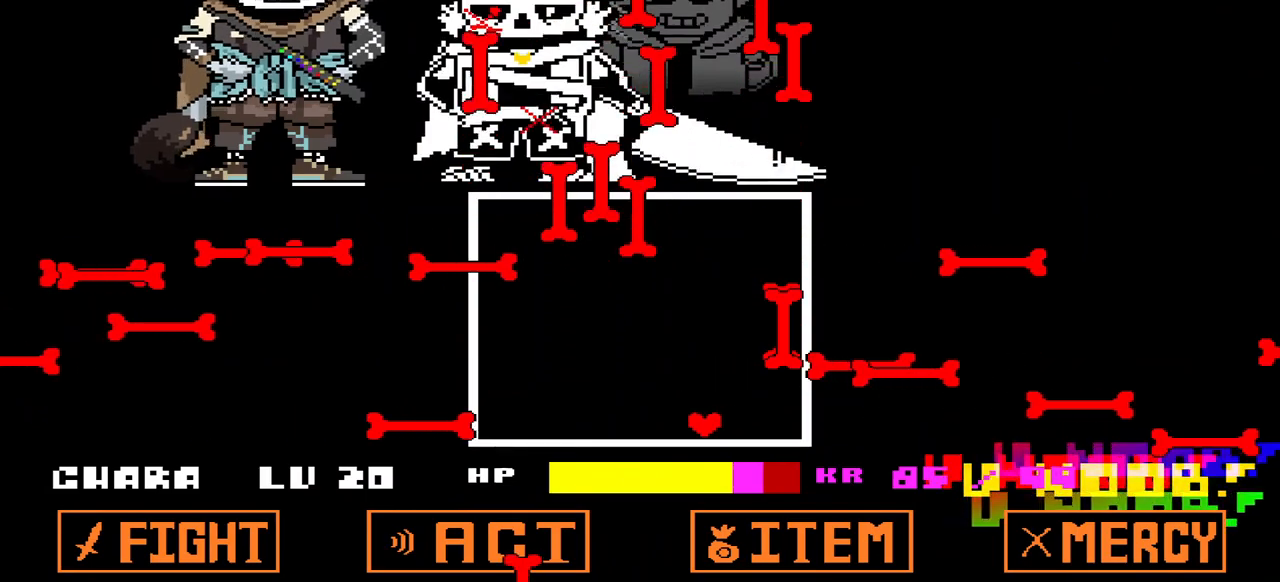
{"keys": ["up"], "events": [[33, "up", "down"], [133, "up", "up"], [333, "right", "down"], [433, "up", "down"], [467, "right", "up"]]}
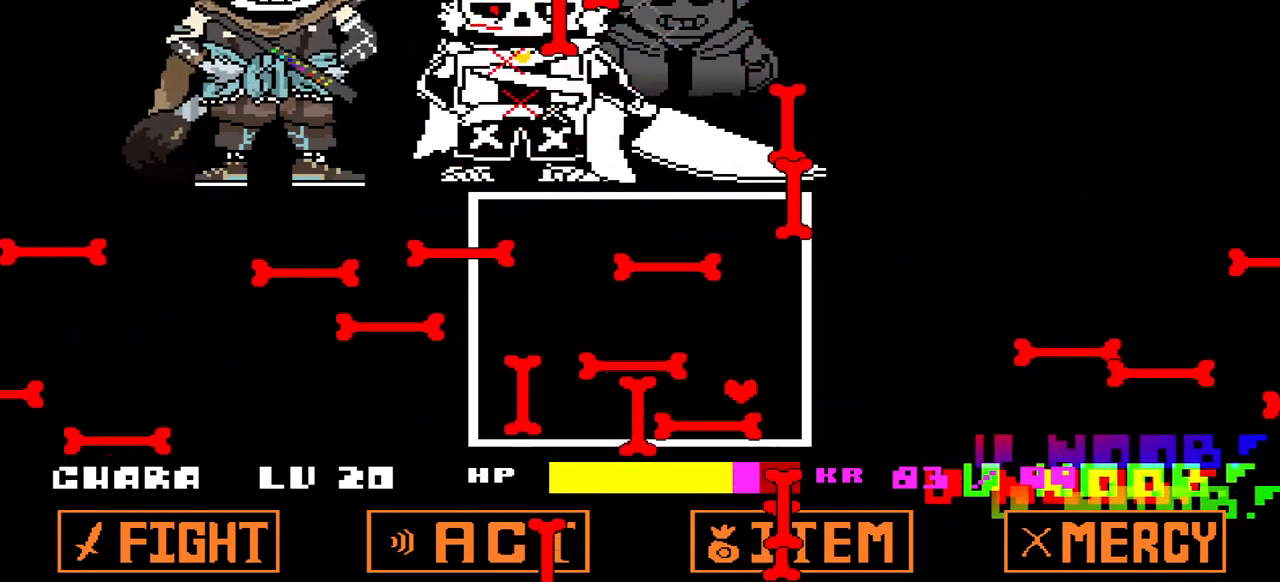
{"keys": [], "events": [[67, "left", "down"], [67, "up", "up"], [200, "down", "down"], [300, "left", "up"], [400, "down", "up"]]}
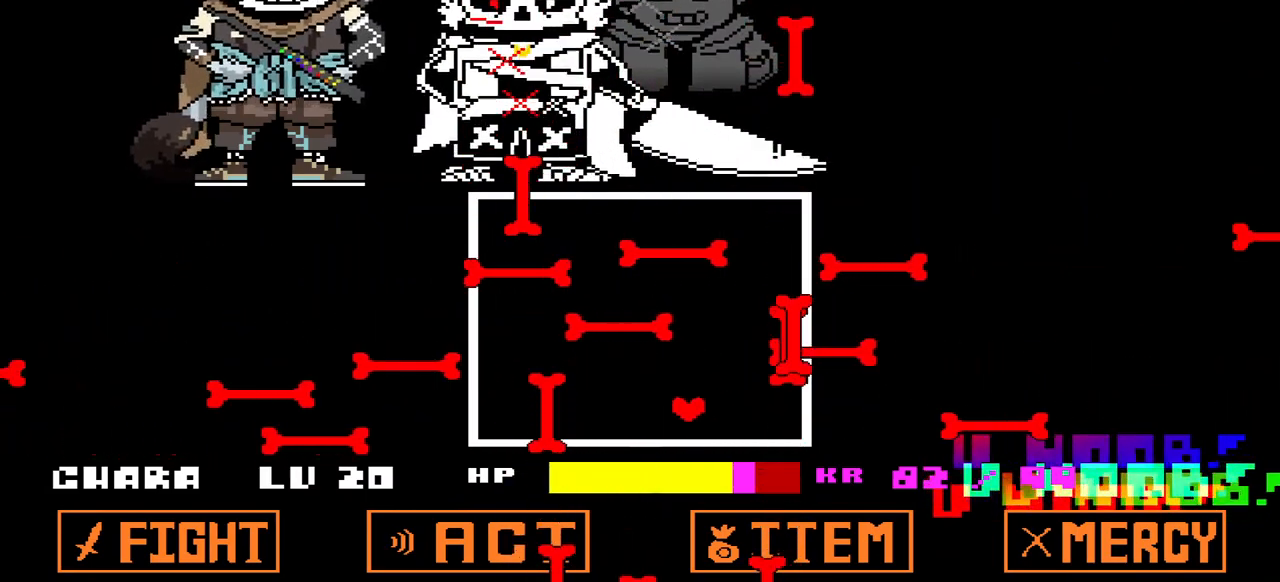
{"keys": ["up"], "events": [[367, "right", "down"], [400, "up", "down"], [500, "right", "up"]]}
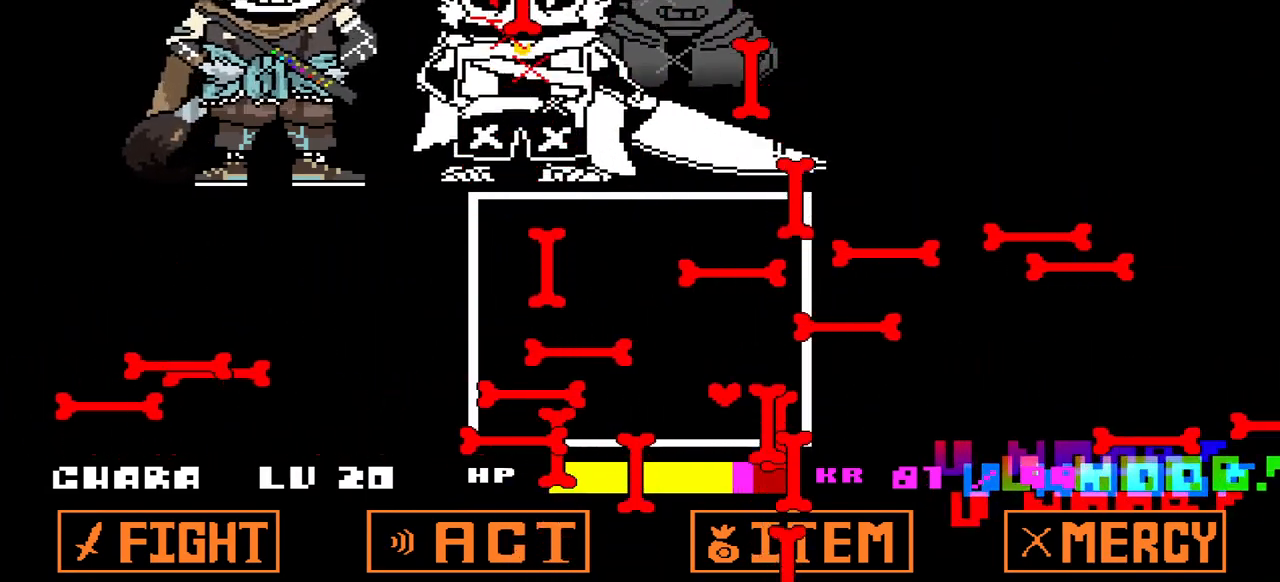
{"keys": ["down", "right"], "events": [[167, "left", "down"], [200, "up", "up"], [367, "down", "down"], [433, "left", "up"], [433, "right", "down"]]}
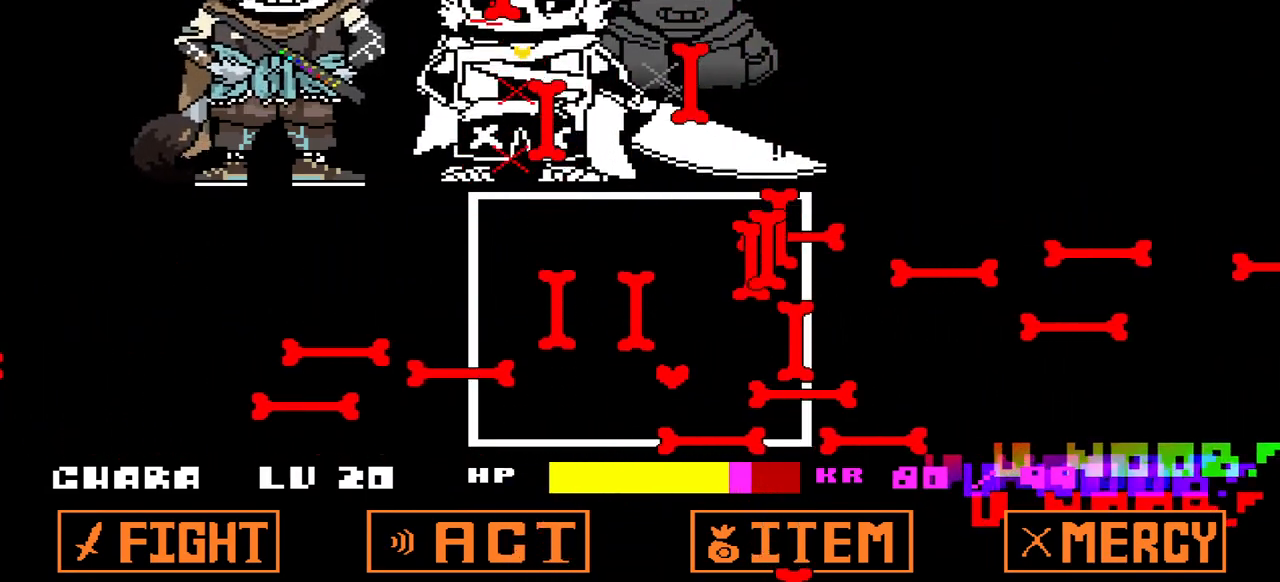
{"keys": ["up"], "events": [[33, "down", "up"], [67, "right", "up"], [300, "left", "down"], [300, "up", "down"], [433, "left", "up"]]}
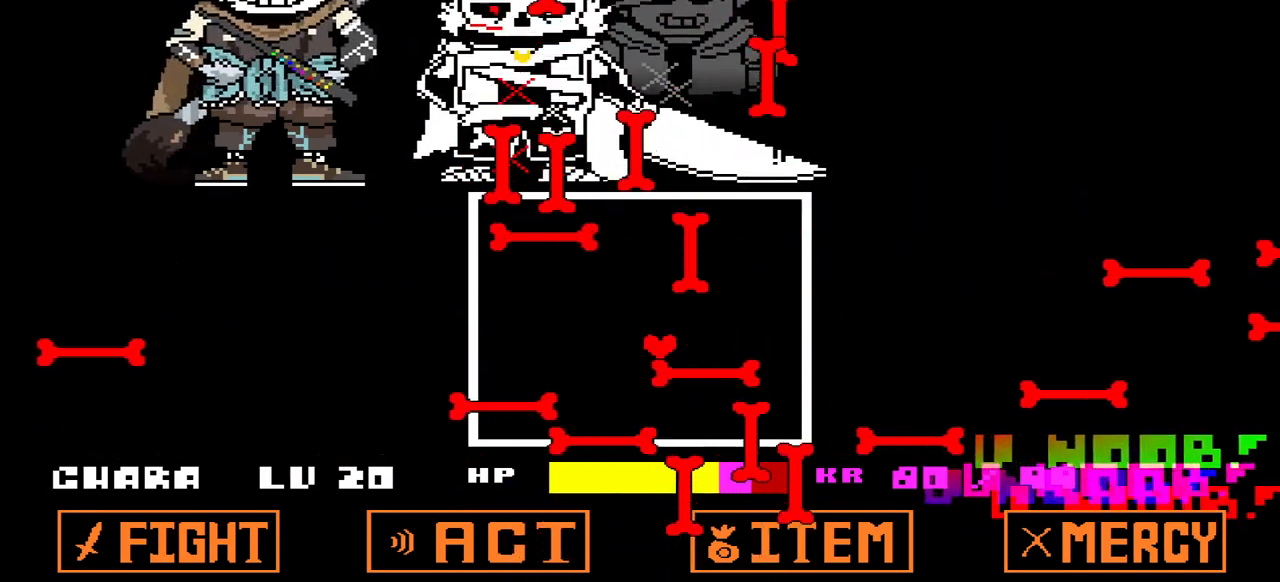
{"keys": [], "events": [[67, "left", "down"], [133, "up", "up"], [267, "left", "up"]]}
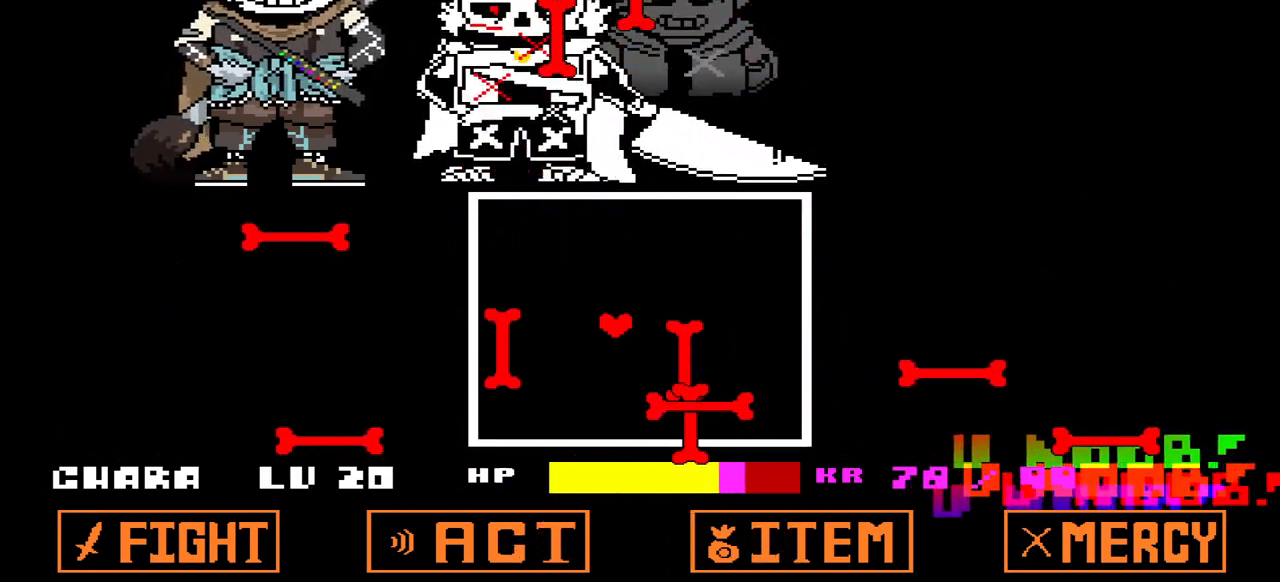
{"keys": [], "events": []}
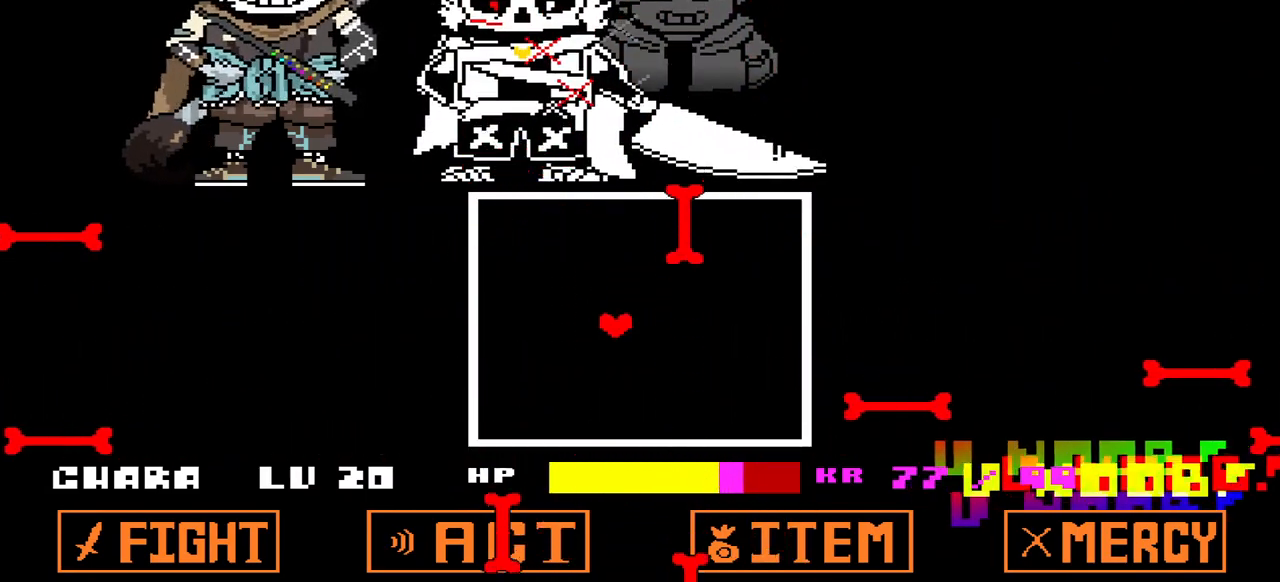
{"keys": ["right", "up"], "events": [[400, "up", "down"], [500, "right", "down"]]}
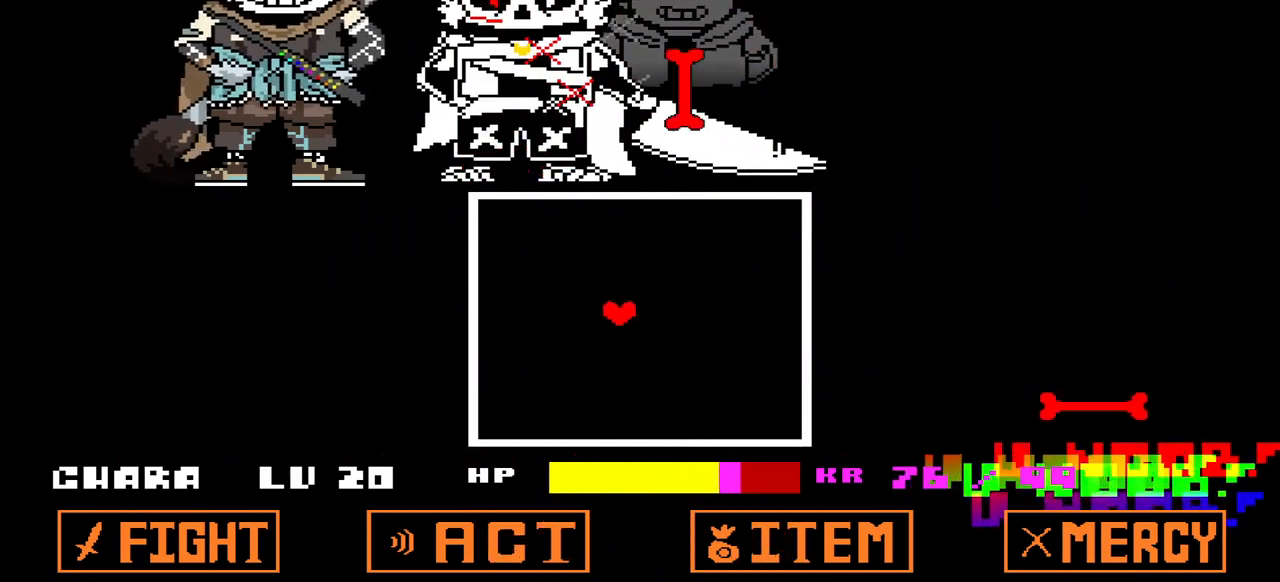
{"keys": ["right", "up"], "events": []}
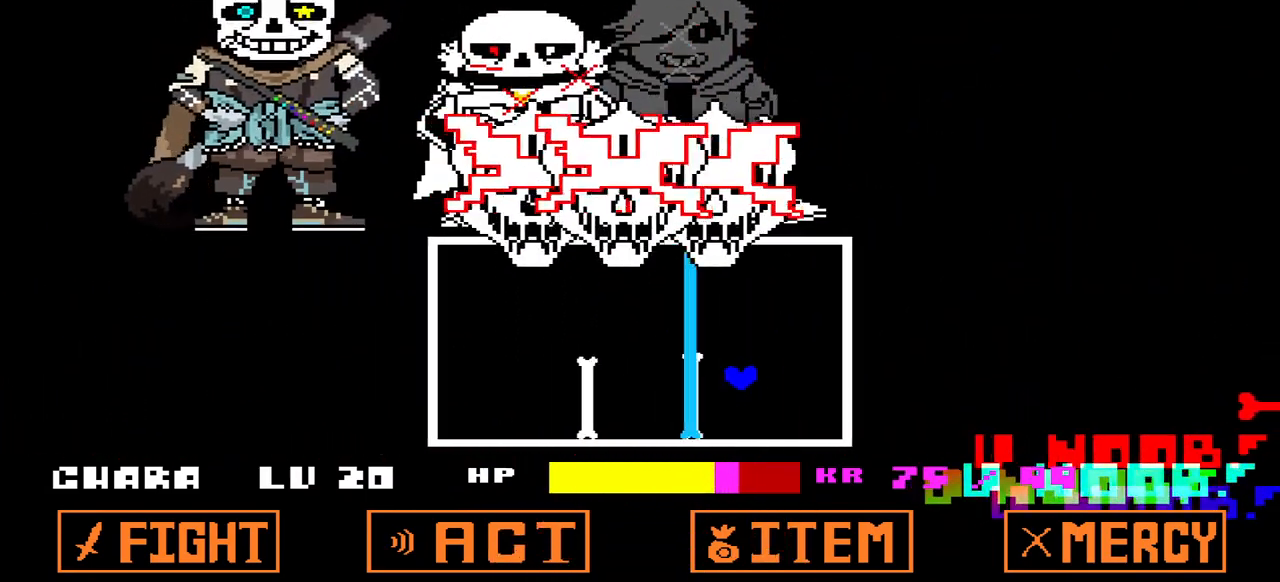
{"keys": ["right", "up"], "events": []}
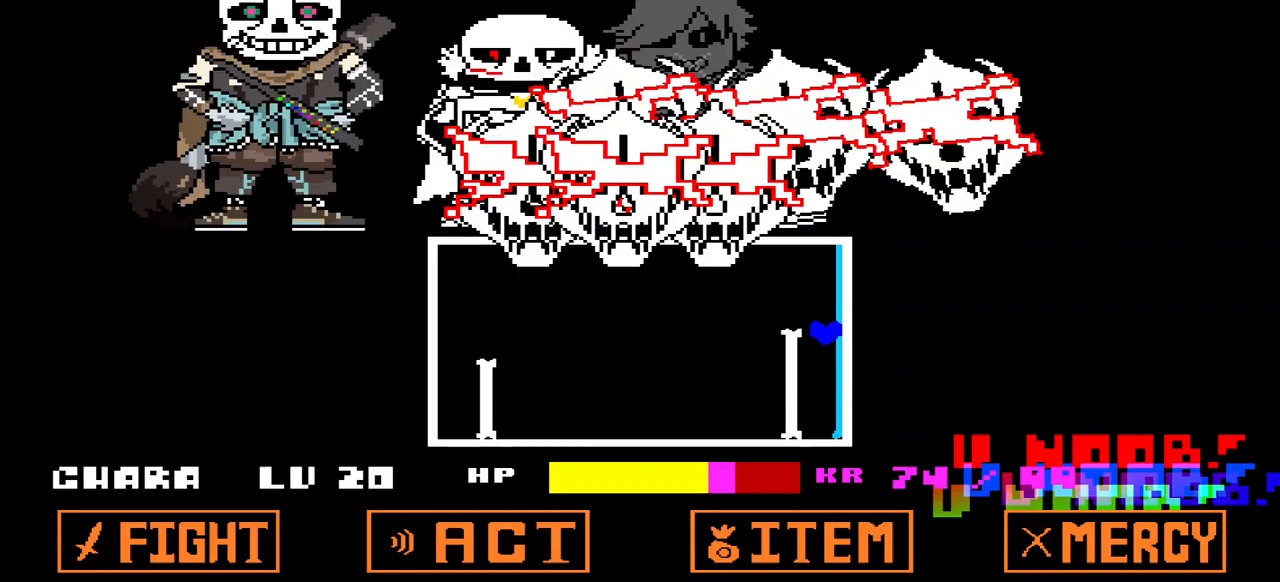
{"keys": ["left", "up"], "events": [[67, "right", "up"], [167, "left", "down"]]}
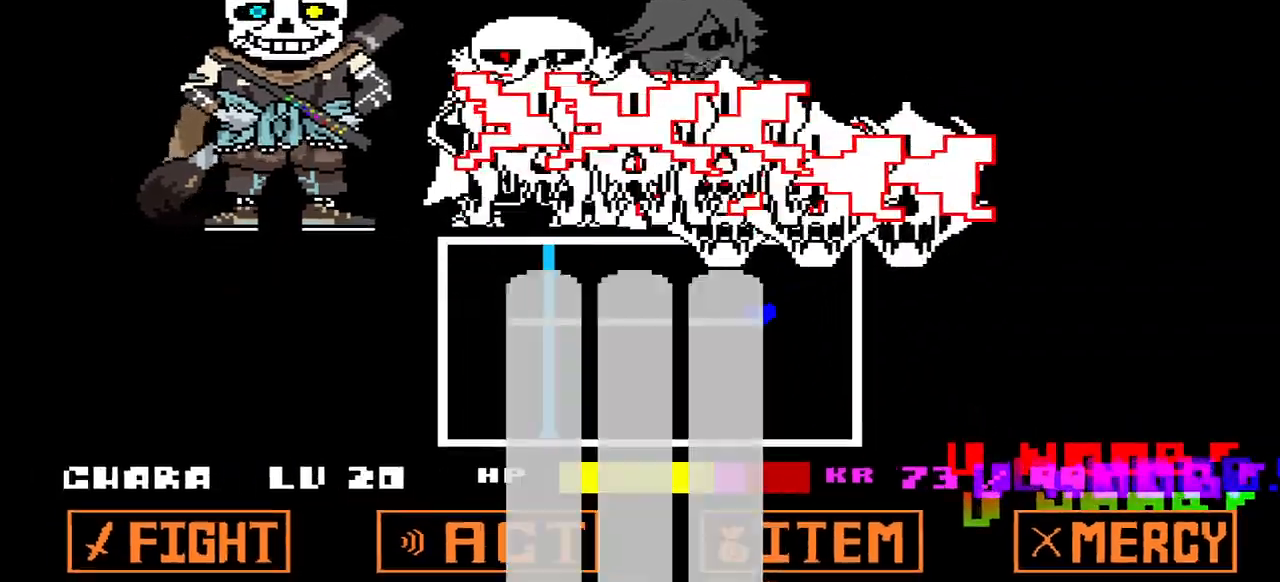
{"keys": ["left", "up"], "events": []}
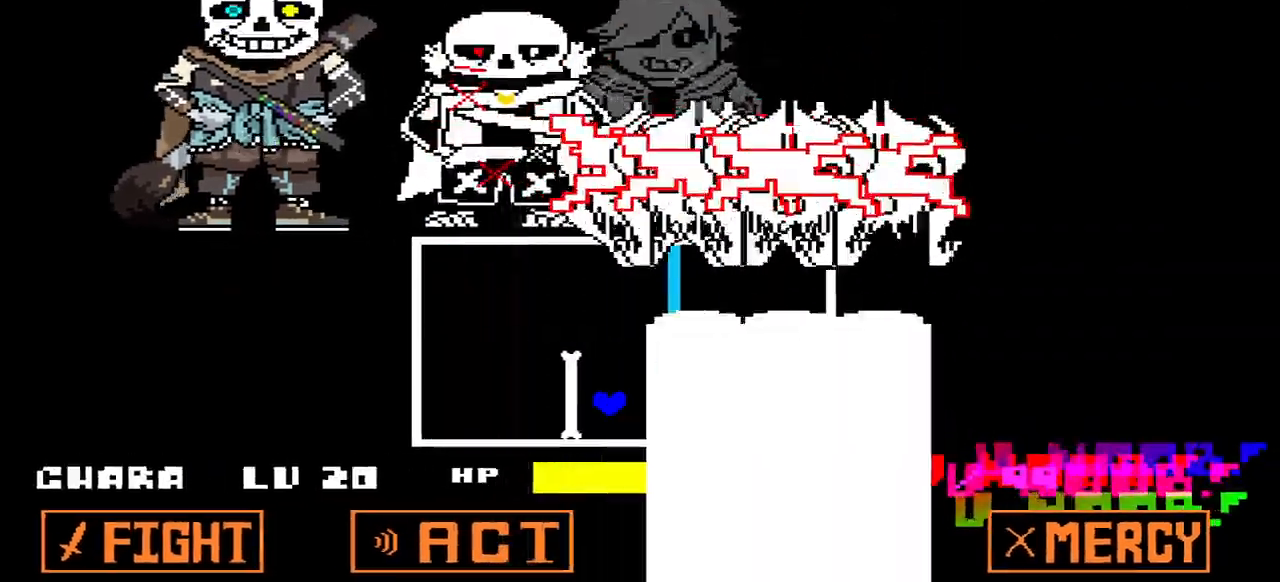
{"keys": ["left", "up"], "events": []}
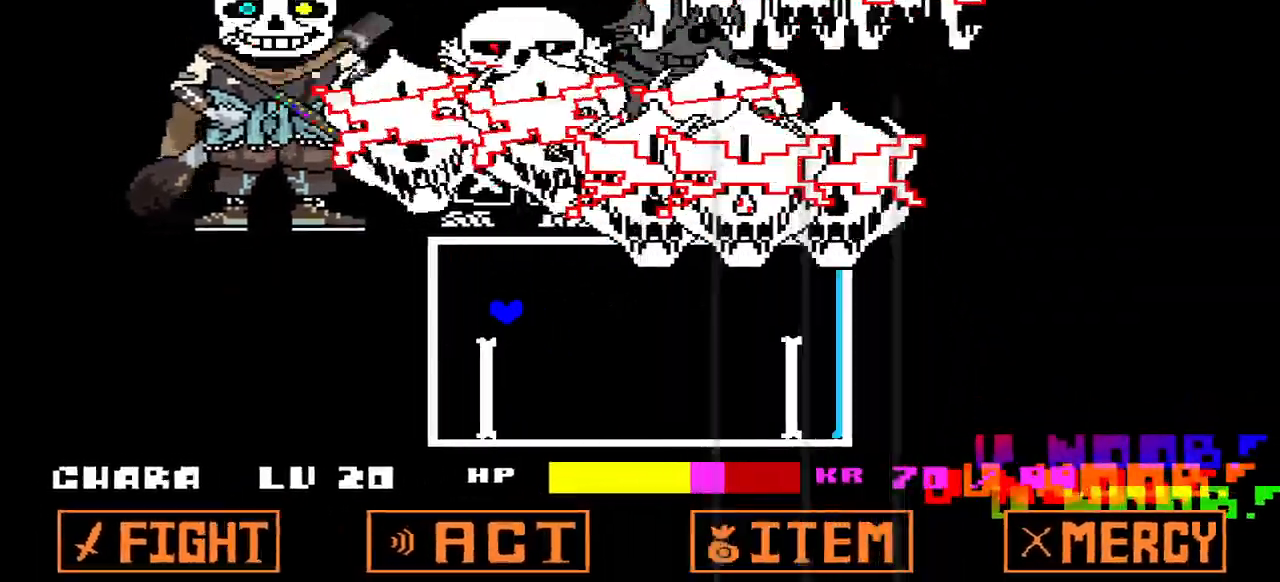
{"keys": ["right", "up"], "events": [[167, "left", "up"], [167, "right", "down"]]}
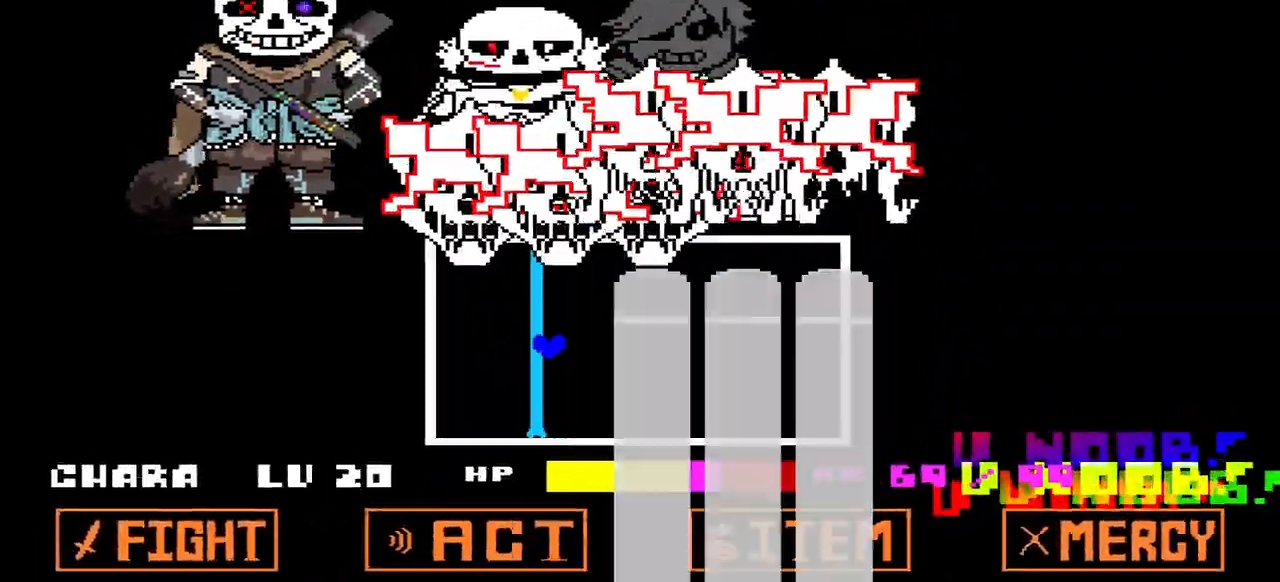
{"keys": ["right", "up"], "events": []}
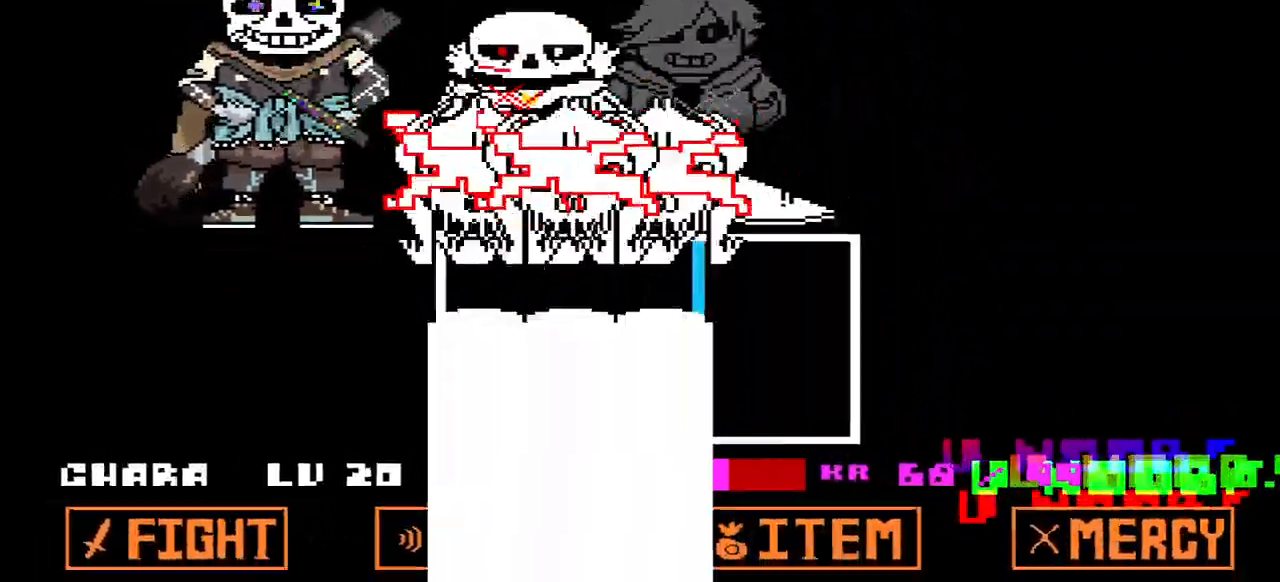
{"keys": ["right", "up"], "events": []}
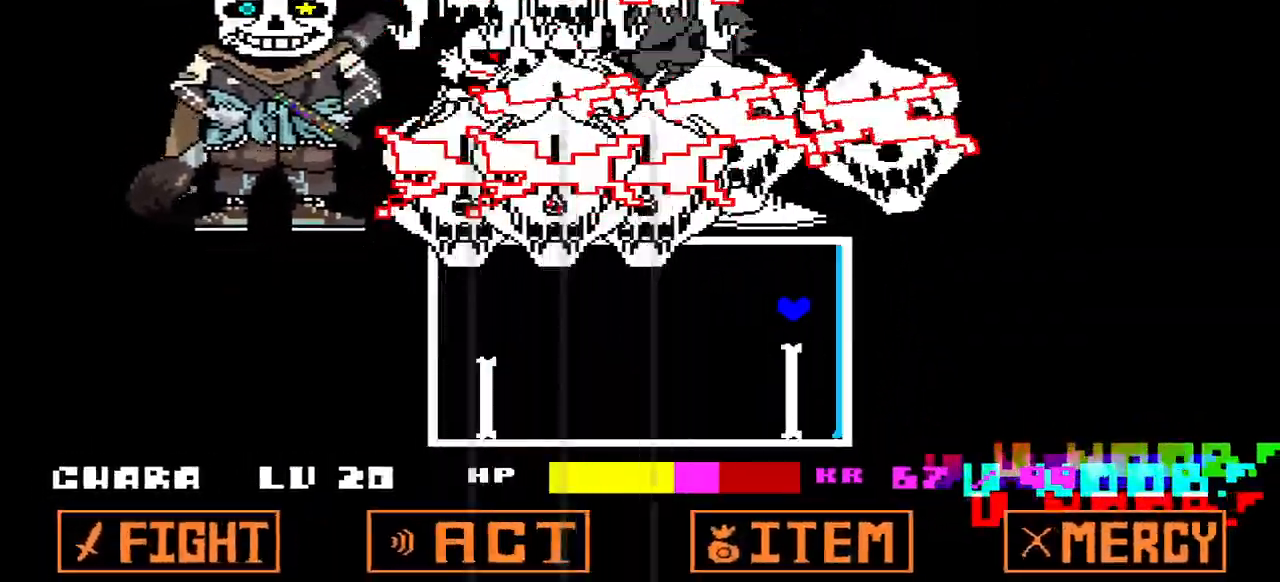
{"keys": ["left", "up"], "events": [[67, "left", "down"], [67, "right", "up"]]}
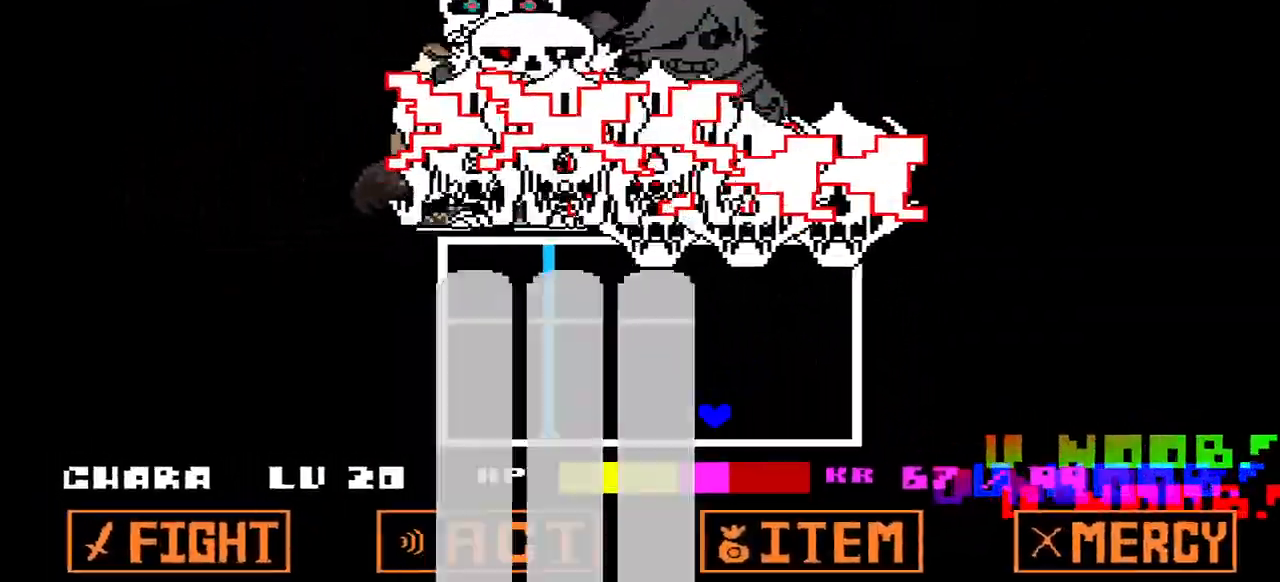
{"keys": ["left", "up"], "events": []}
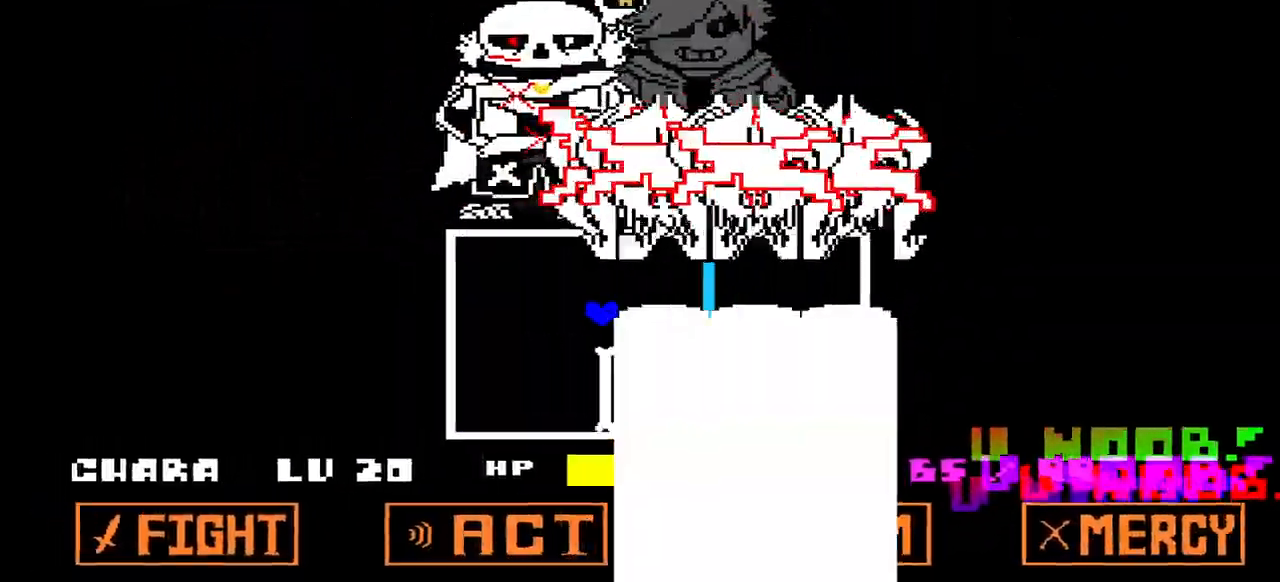
{"keys": ["left", "up"], "events": [[233, "left", "up"], [433, "left", "down"]]}
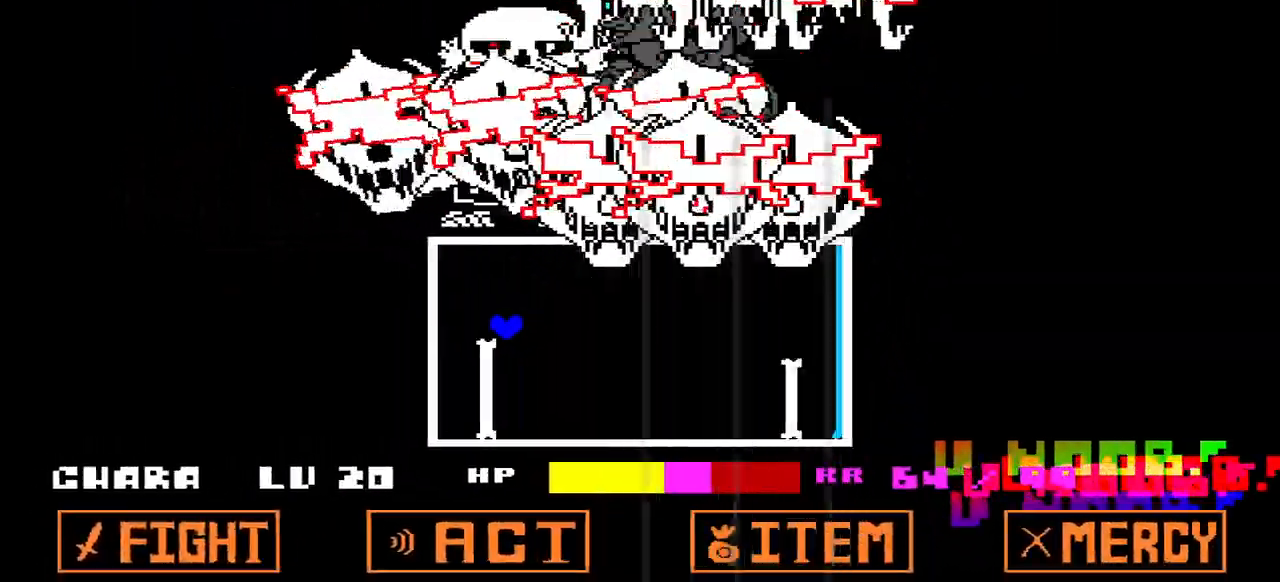
{"keys": ["right", "up"], "events": [[267, "right", "down"], [300, "left", "up"]]}
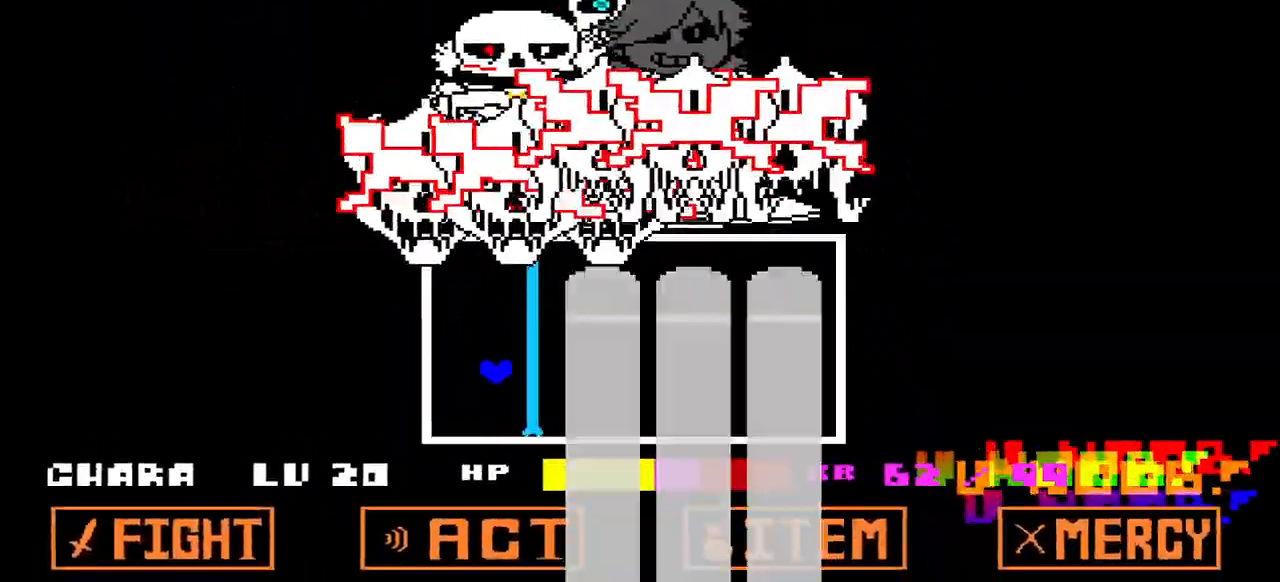
{"keys": ["right", "up"], "events": []}
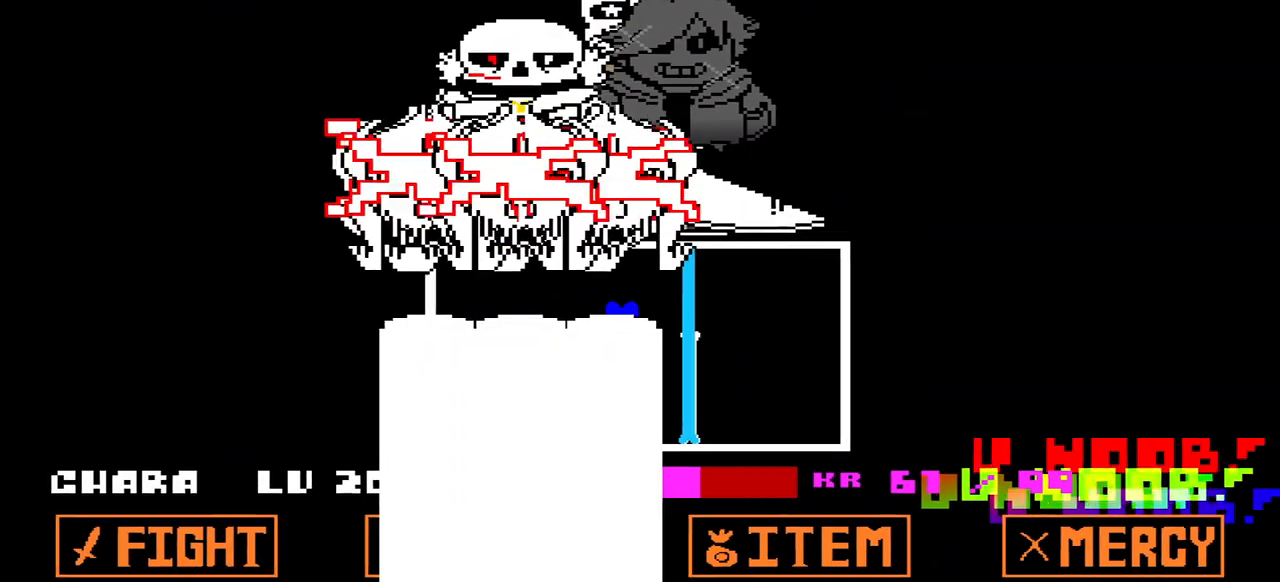
{"keys": ["right", "up"], "events": []}
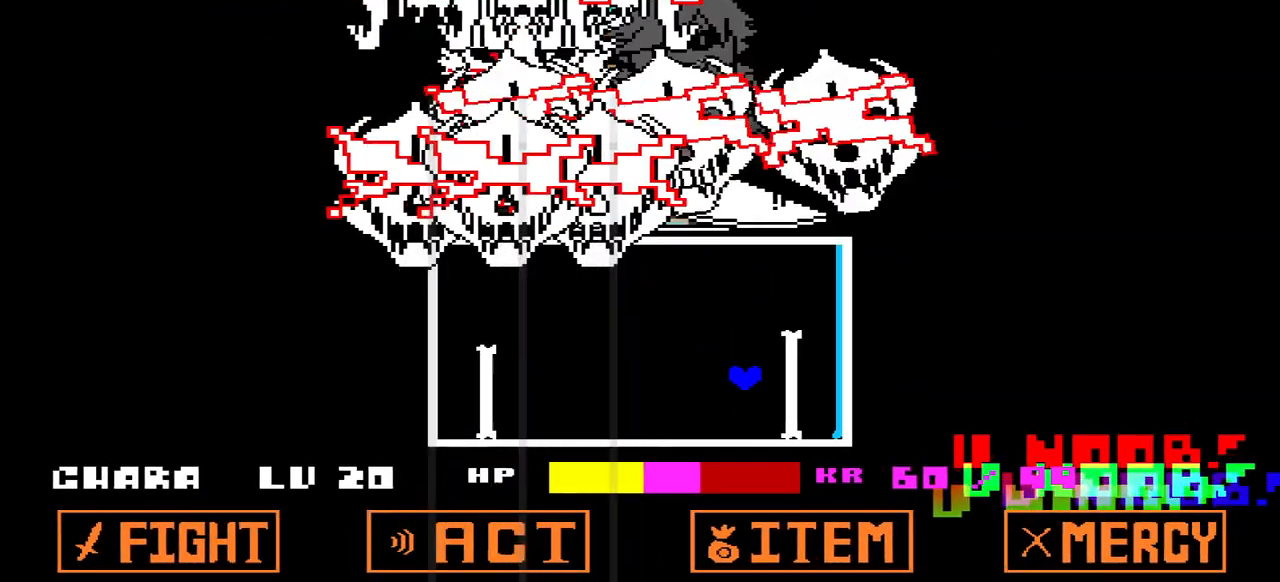
{"keys": ["right", "up"], "events": []}
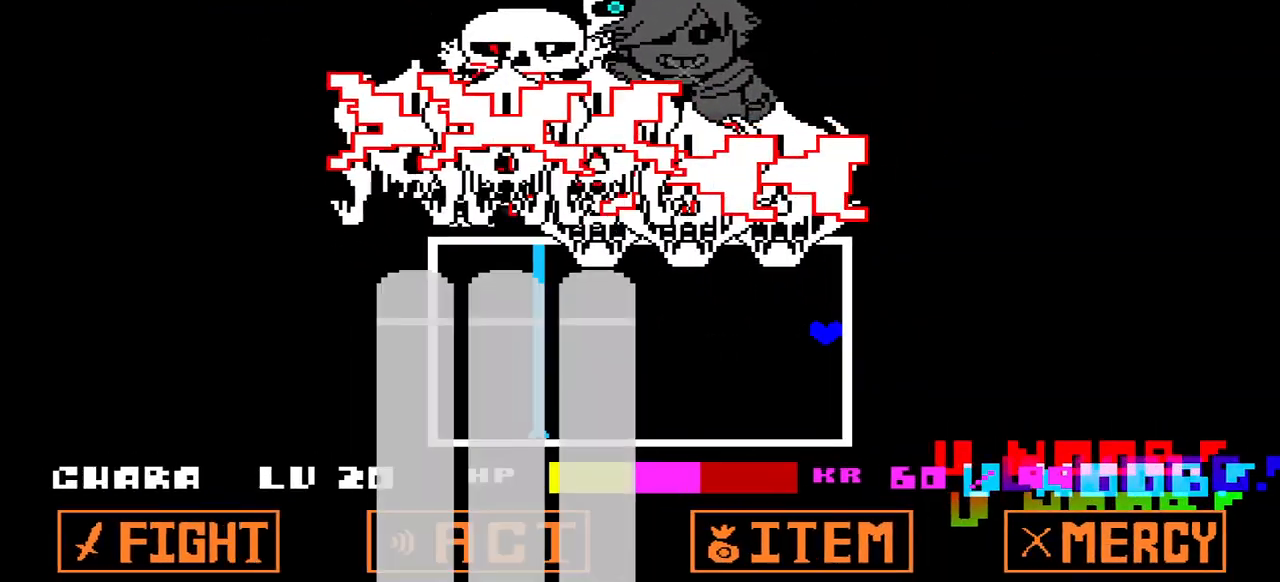
{"keys": ["right", "up"], "events": []}
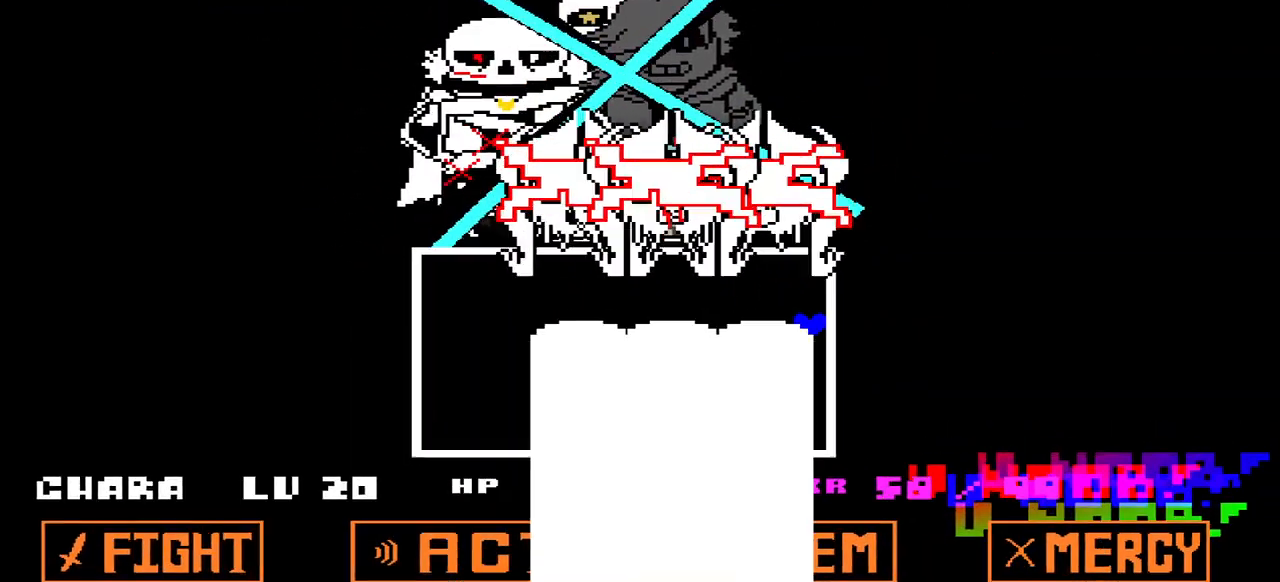
{"keys": [], "events": [[433, "right", "up"], [467, "up", "up"]]}